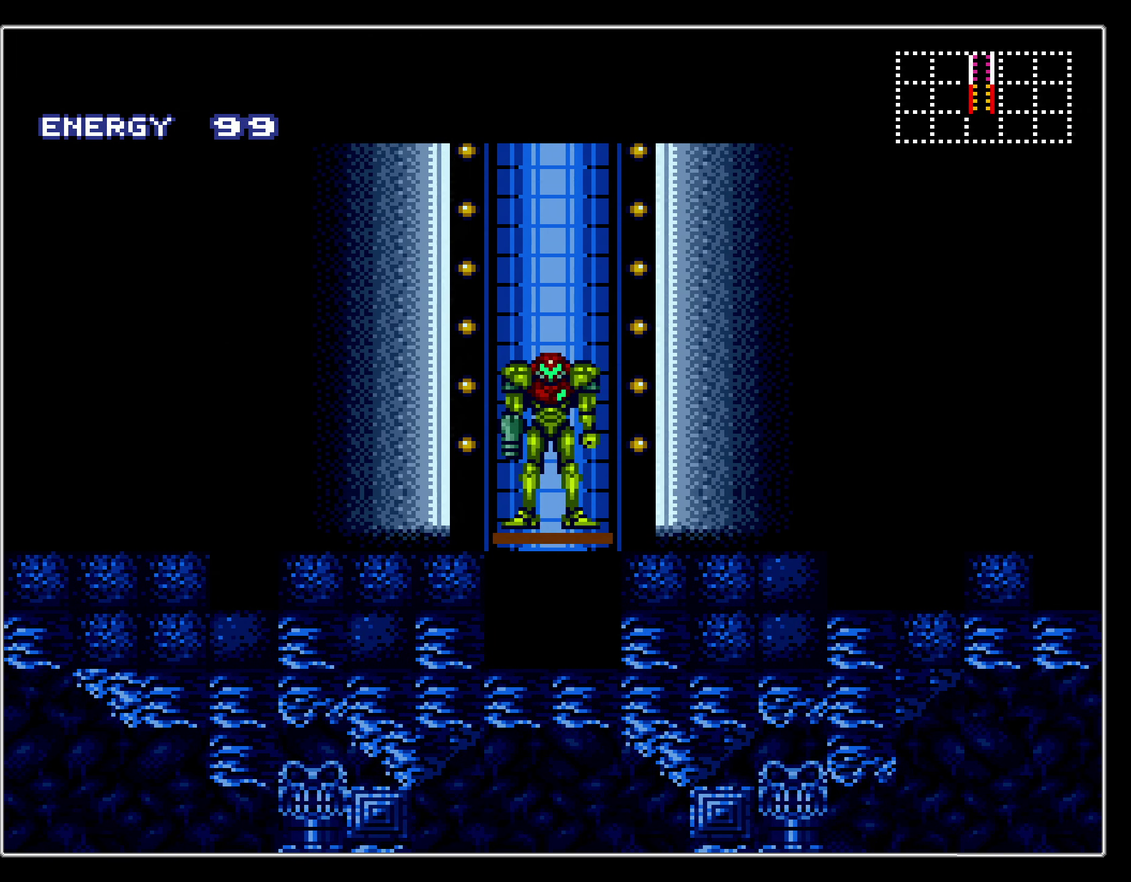
Gameplay with a controller (Nintendo layout); each line is a JSON object with the inputs held at the frame after it (dt_ms = milliseconds from this image to that frame). "events" lists button and stick changes between this image and that frame as [ms after this image, input, new state], when the widget could be followed in between. Not read: L3 R3.
{"dt_ms": 500, "buttons": ["B"], "events": [[500, "B", "down"]]}
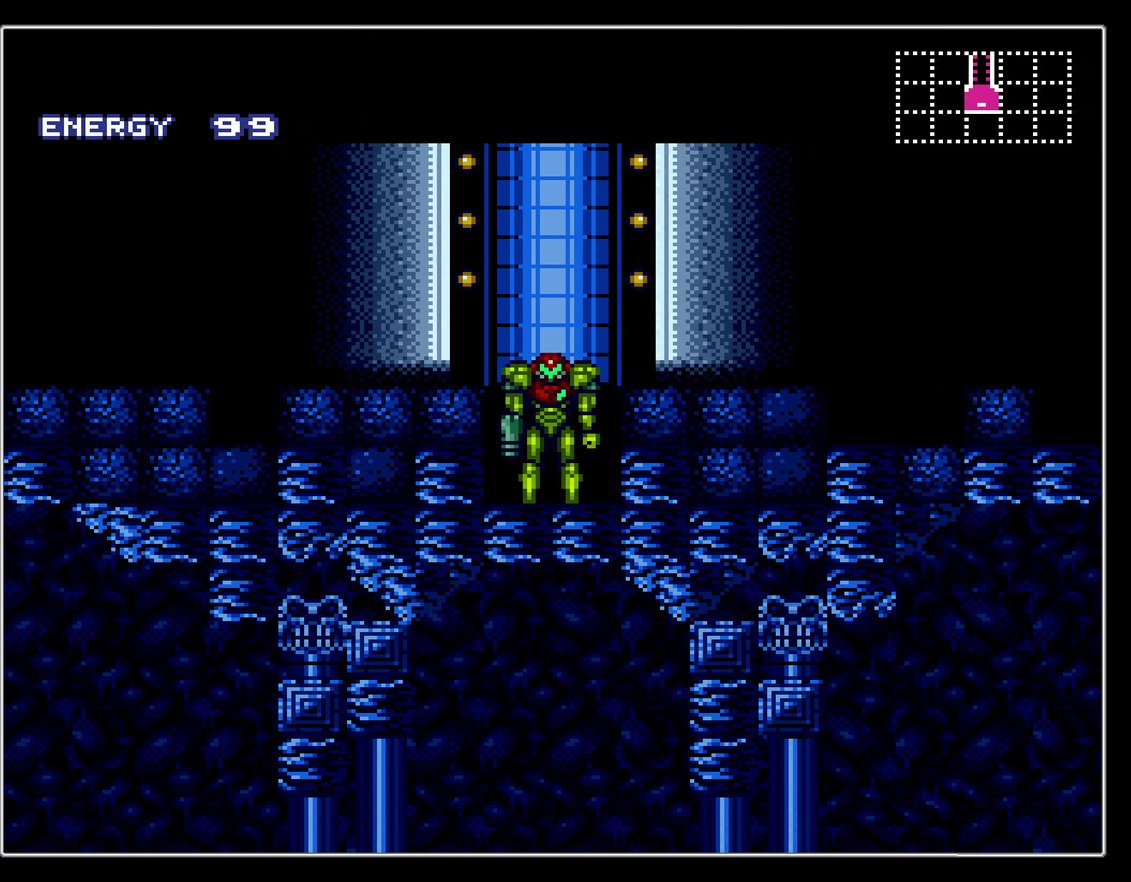
{"dt_ms": 500, "buttons": ["B"], "events": []}
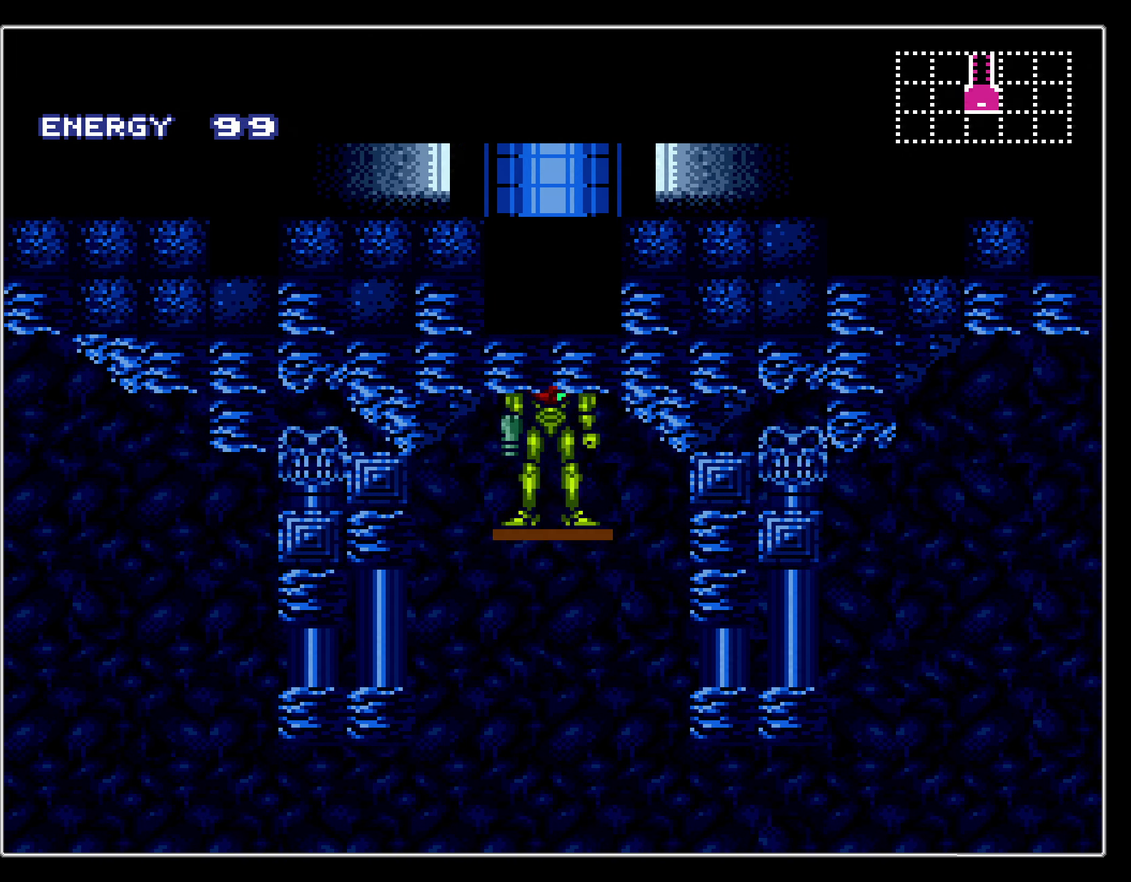
{"dt_ms": 500, "buttons": ["B", "DPAD_LEFT"], "events": [[100, "DPAD_LEFT", "down"]]}
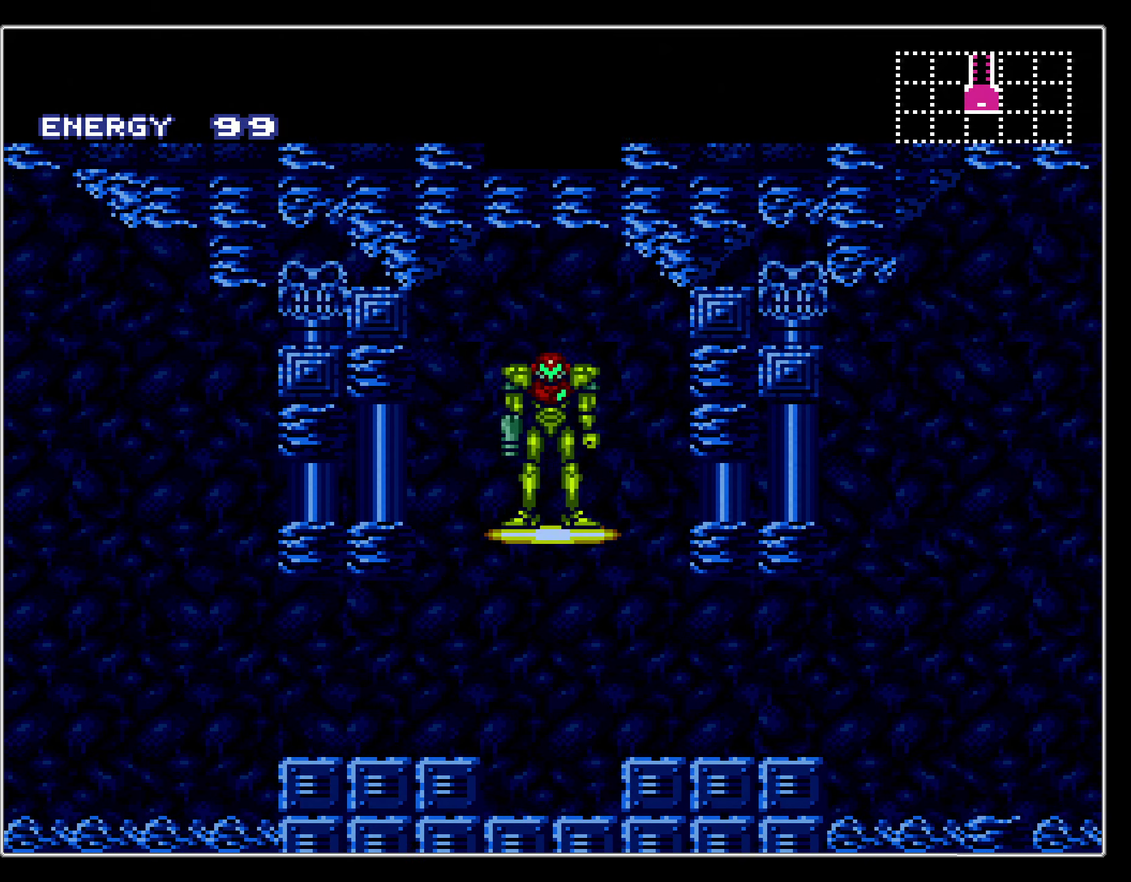
{"dt_ms": 500, "buttons": ["B", "DPAD_LEFT"], "events": []}
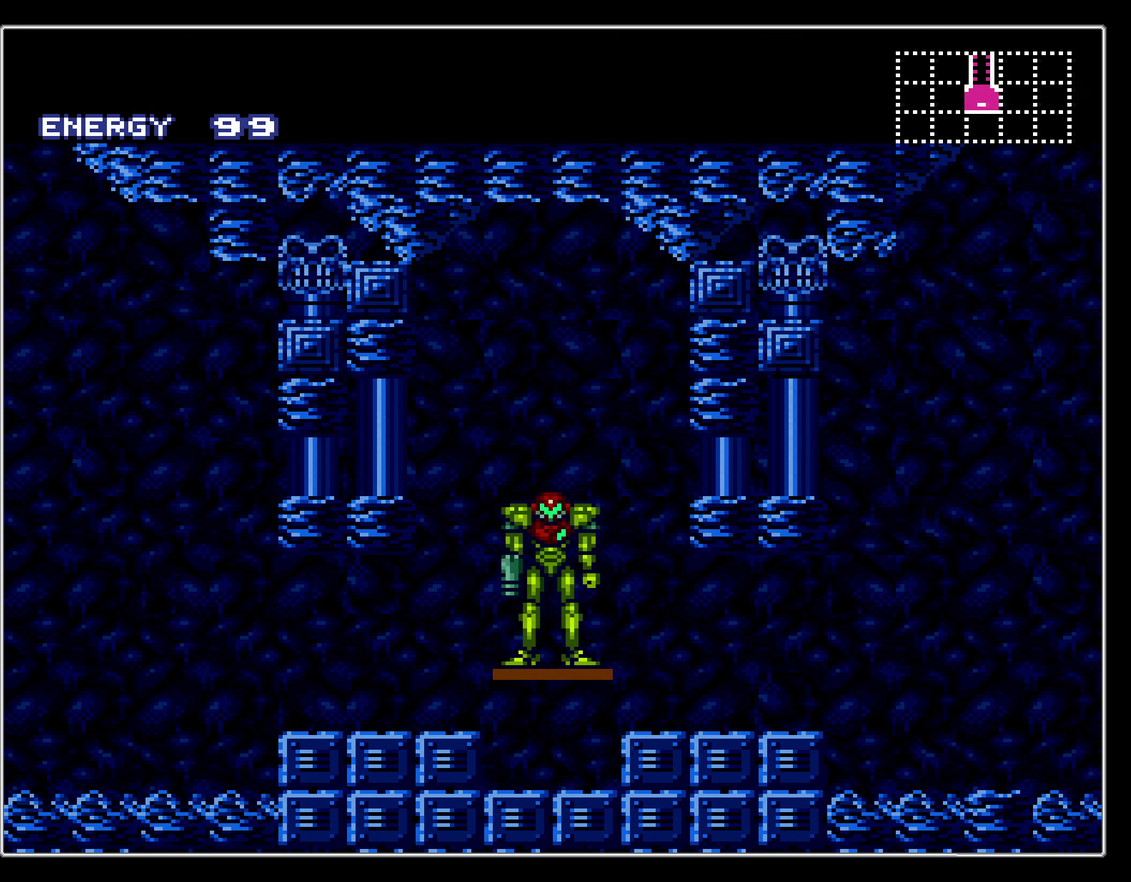
{"dt_ms": 500, "buttons": ["B", "DPAD_LEFT"], "events": []}
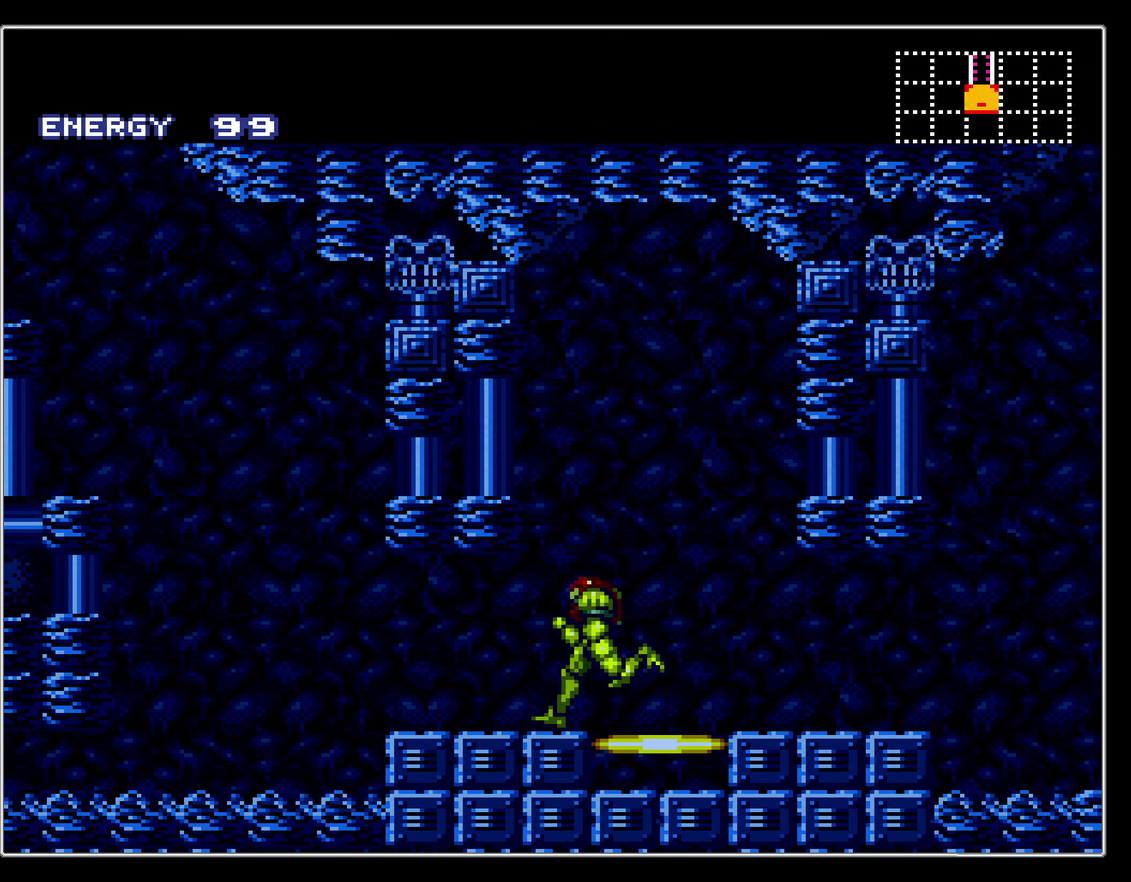
{"dt_ms": 500, "buttons": ["A", "B", "DPAD_LEFT"], "events": [[183, "A", "down"]]}
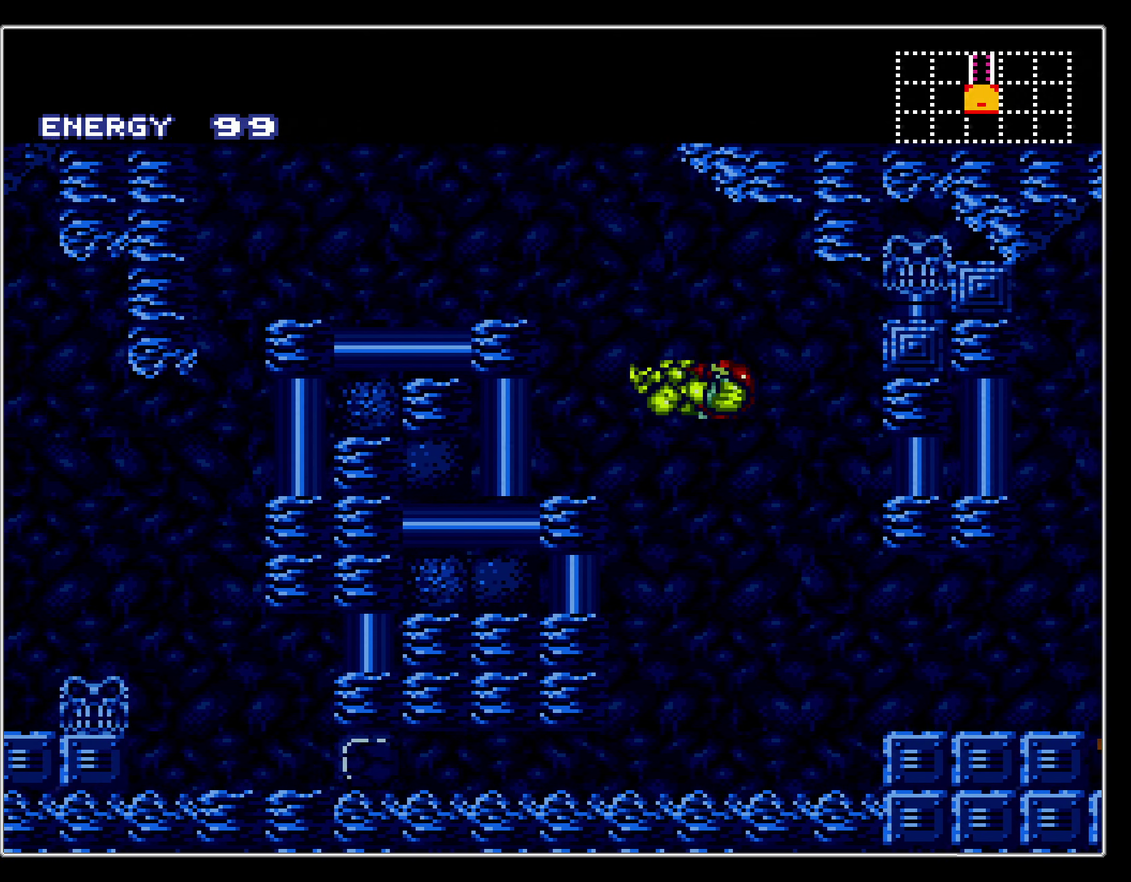
{"dt_ms": 300, "buttons": ["B", "L1", "DPAD_LEFT"], "events": [[250, "L1", "down"], [283, "A", "up"]]}
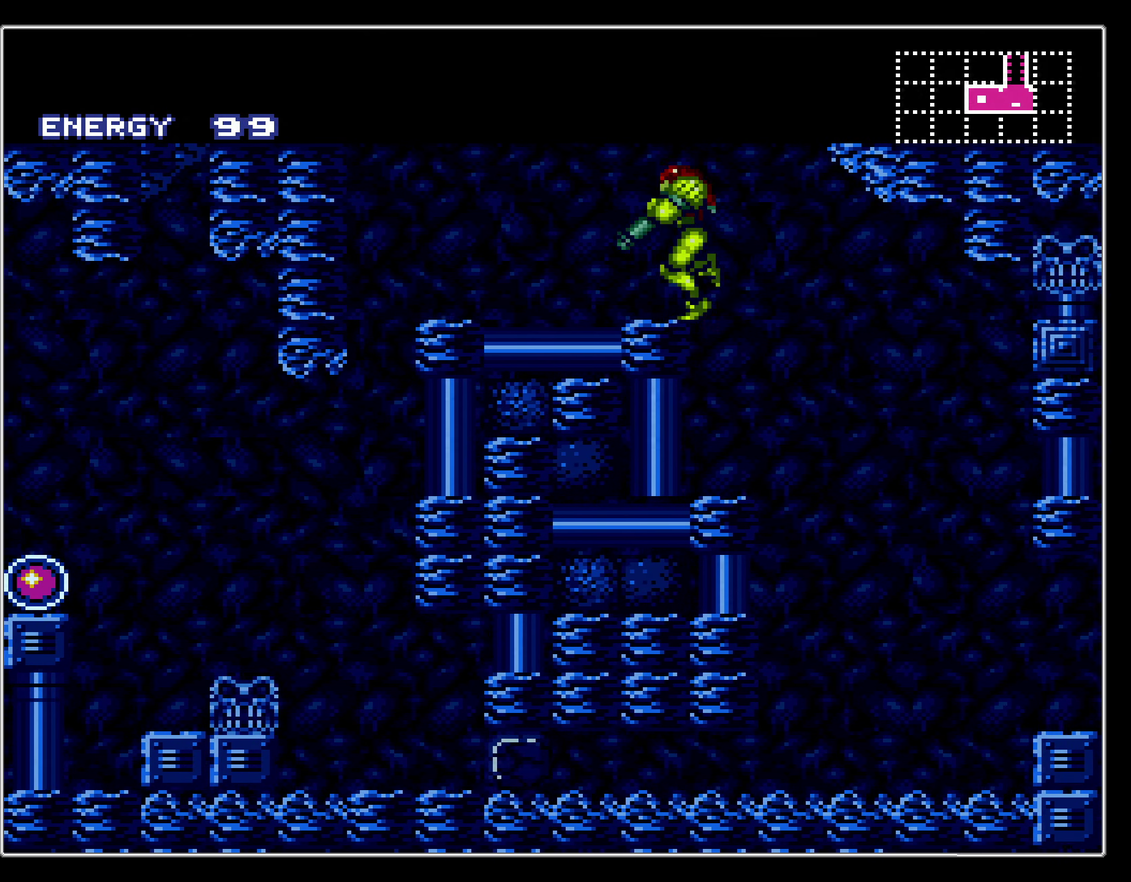
{"dt_ms": 400, "buttons": ["DPAD_LEFT"], "events": [[50, "L1", "up"], [267, "A", "down"], [300, "B", "up"], [333, "A", "up"]]}
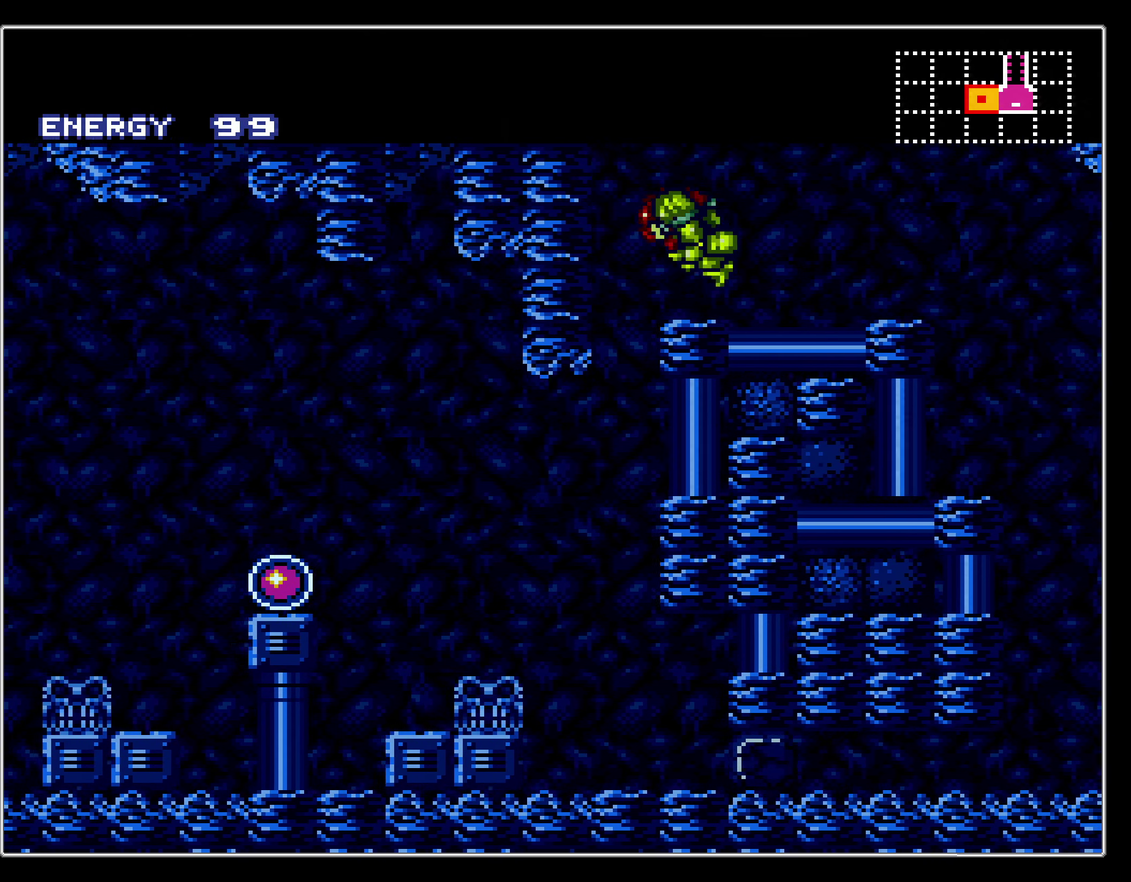
{"dt_ms": 300, "buttons": ["B", "DPAD_LEFT"], "events": [[117, "B", "down"]]}
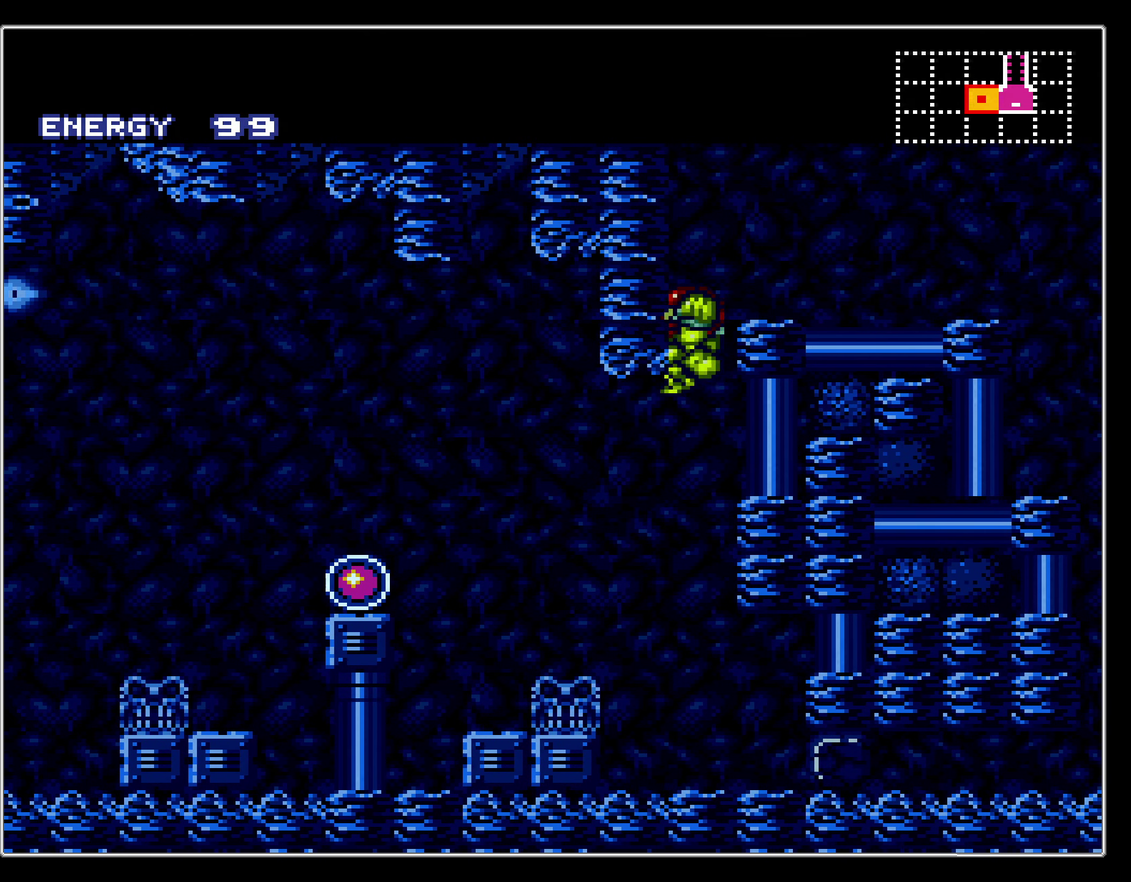
{"dt_ms": 500, "buttons": ["B", "DPAD_LEFT"], "events": []}
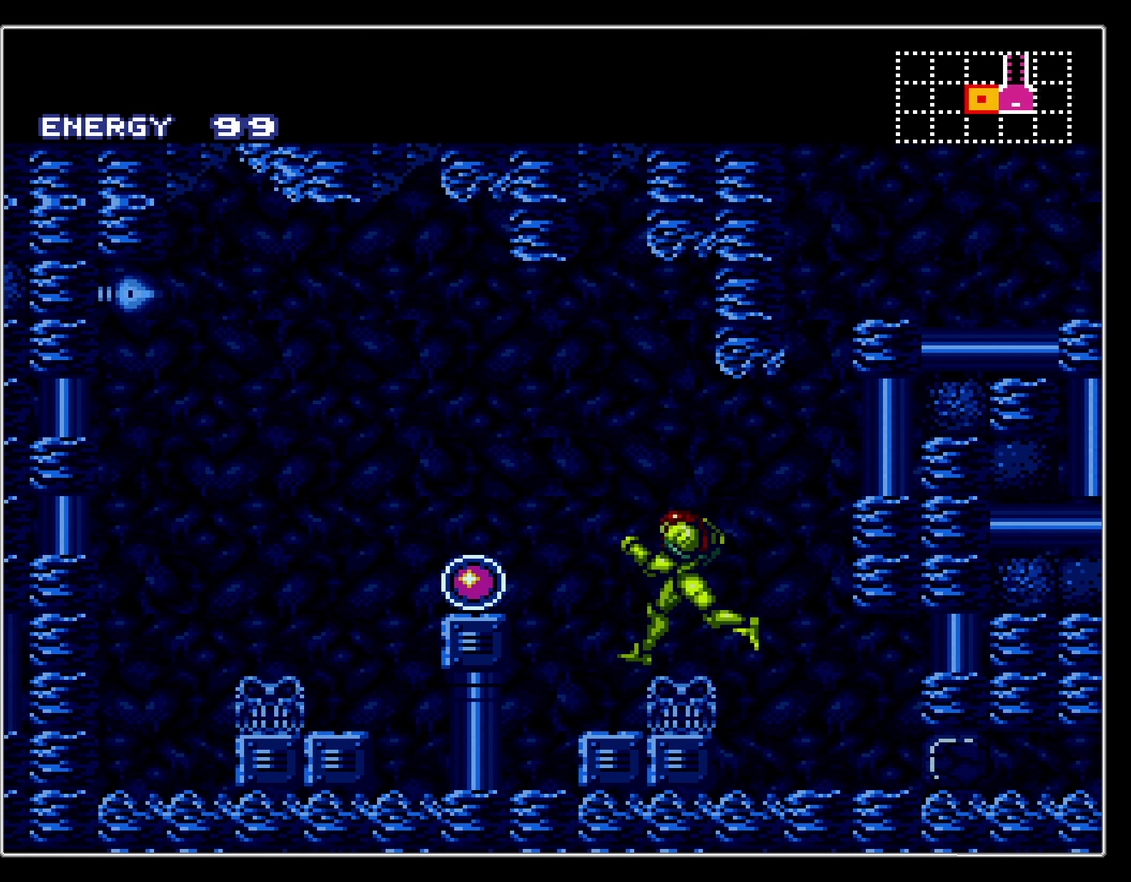
{"dt_ms": 500, "buttons": ["DPAD_LEFT"], "events": [[67, "B", "up"]]}
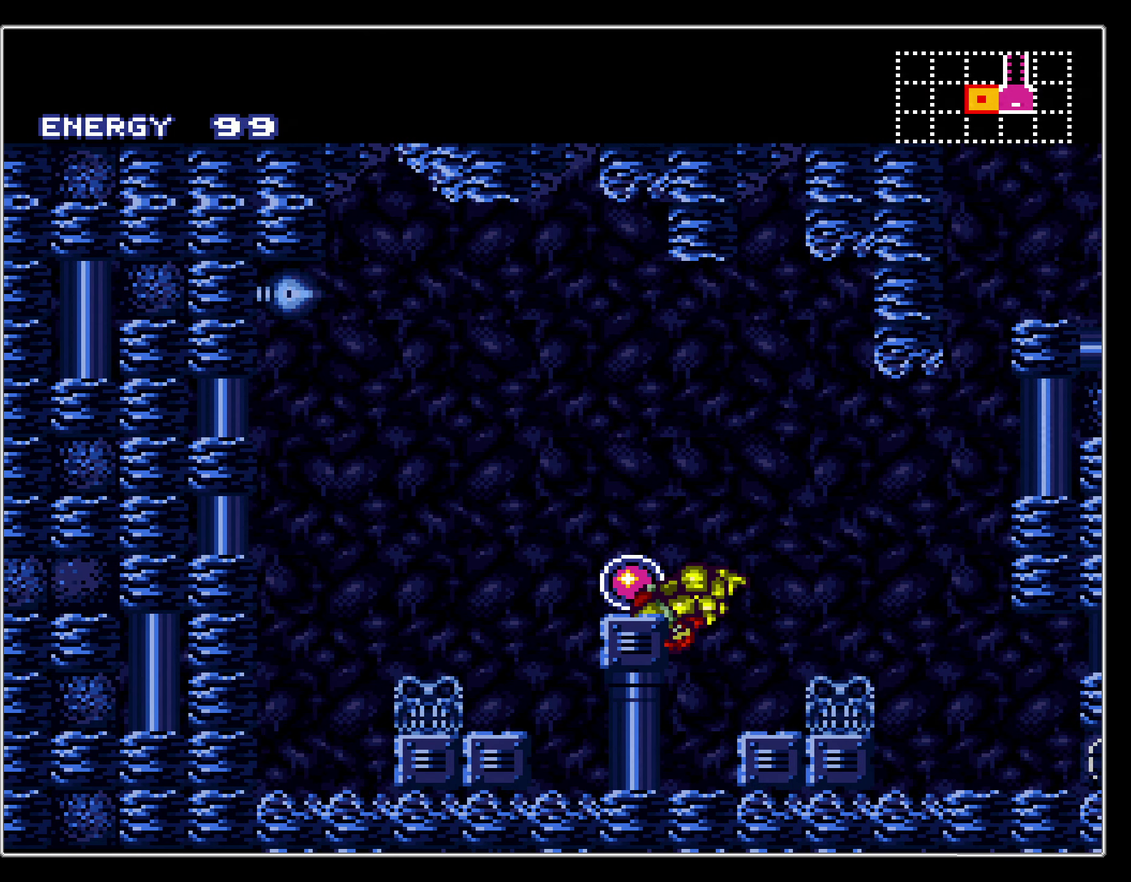
{"dt_ms": 500, "buttons": ["DPAD_LEFT"], "events": []}
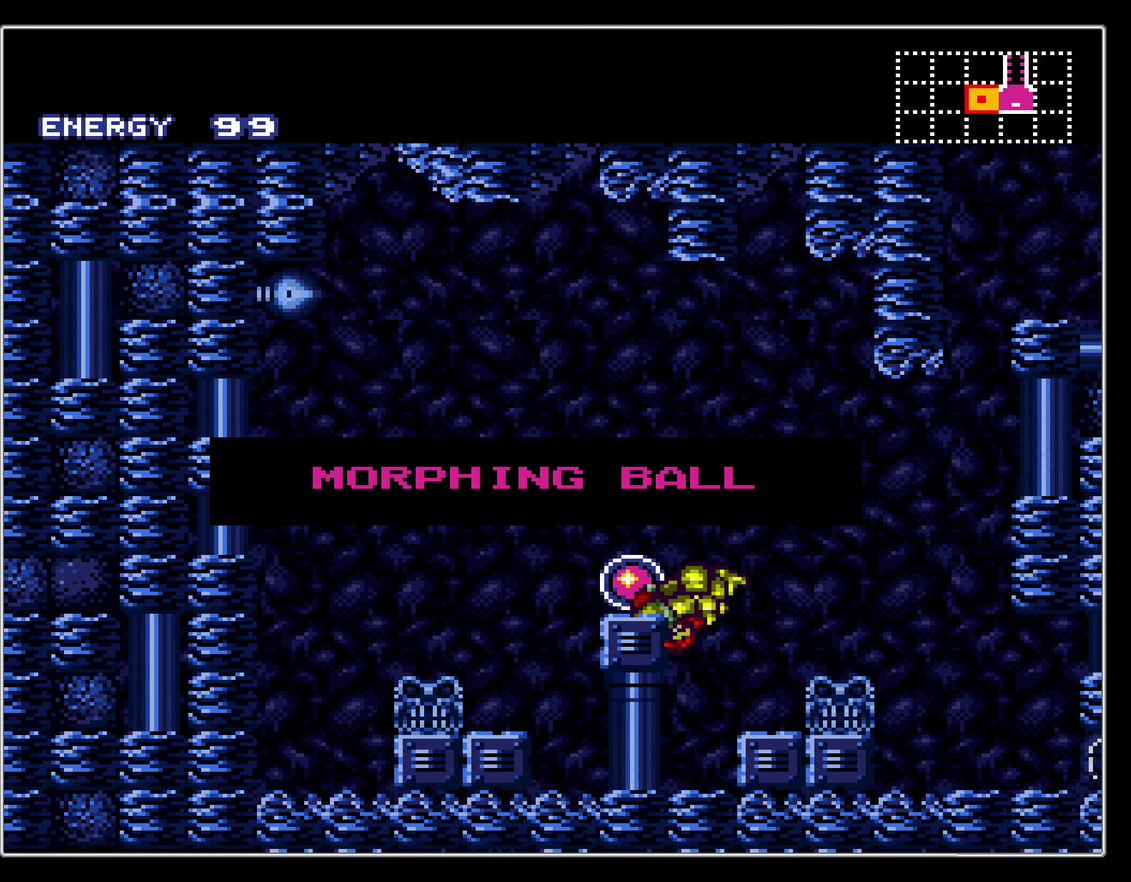
{"dt_ms": 500, "buttons": ["DPAD_LEFT"], "events": []}
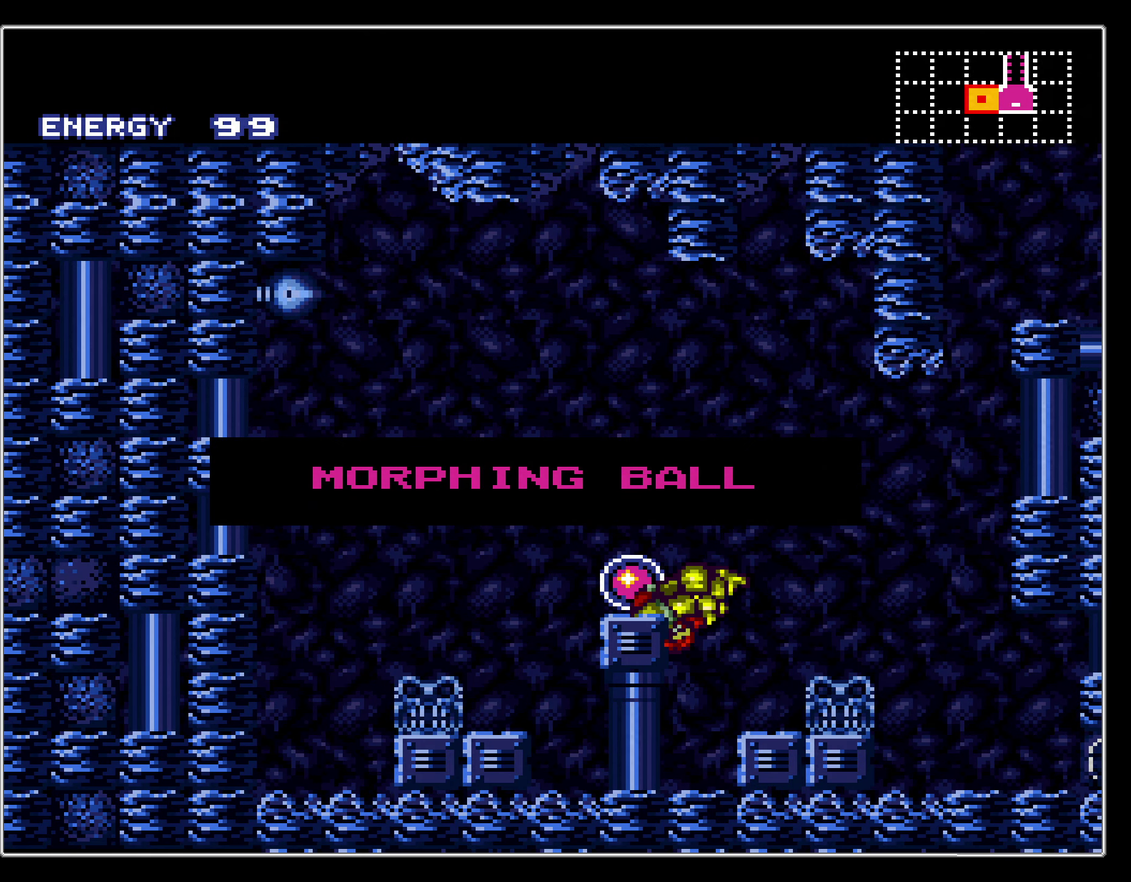
{"dt_ms": 500, "buttons": ["DPAD_LEFT"], "events": []}
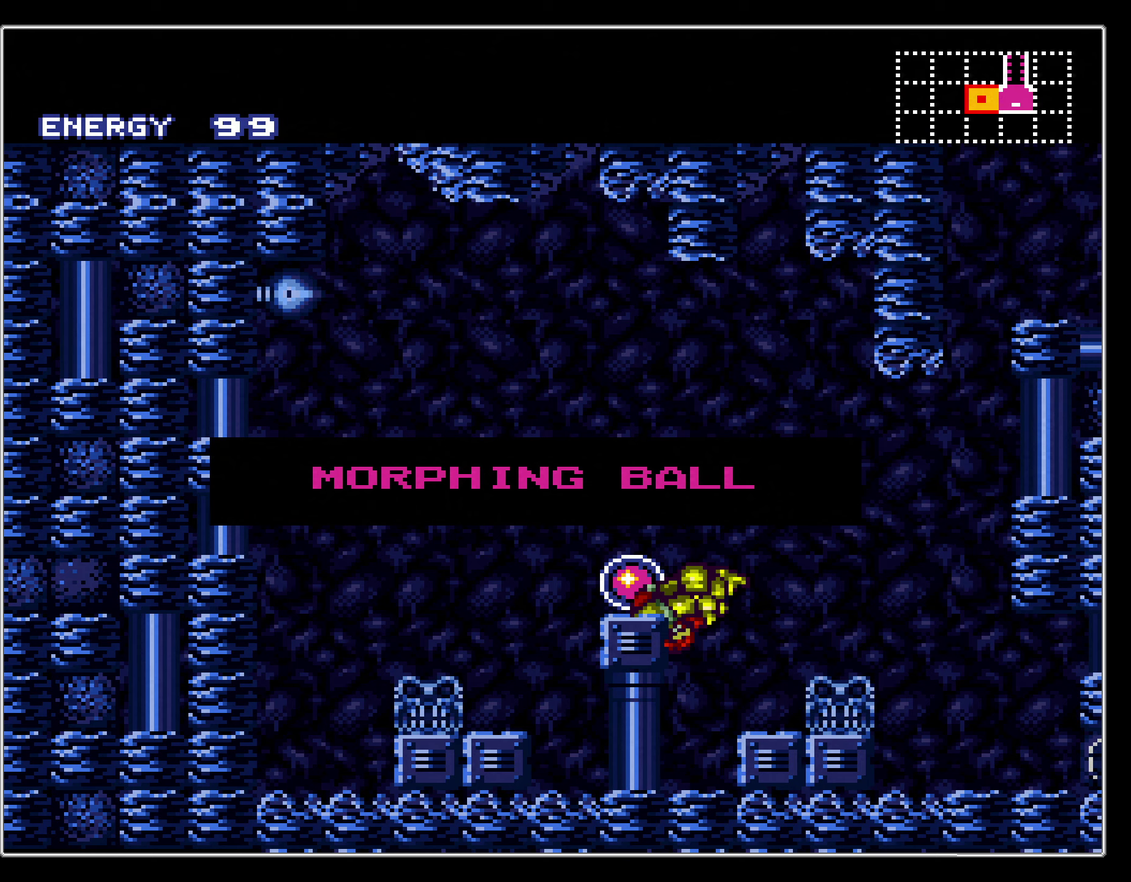
{"dt_ms": 500, "buttons": ["DPAD_LEFT"], "events": []}
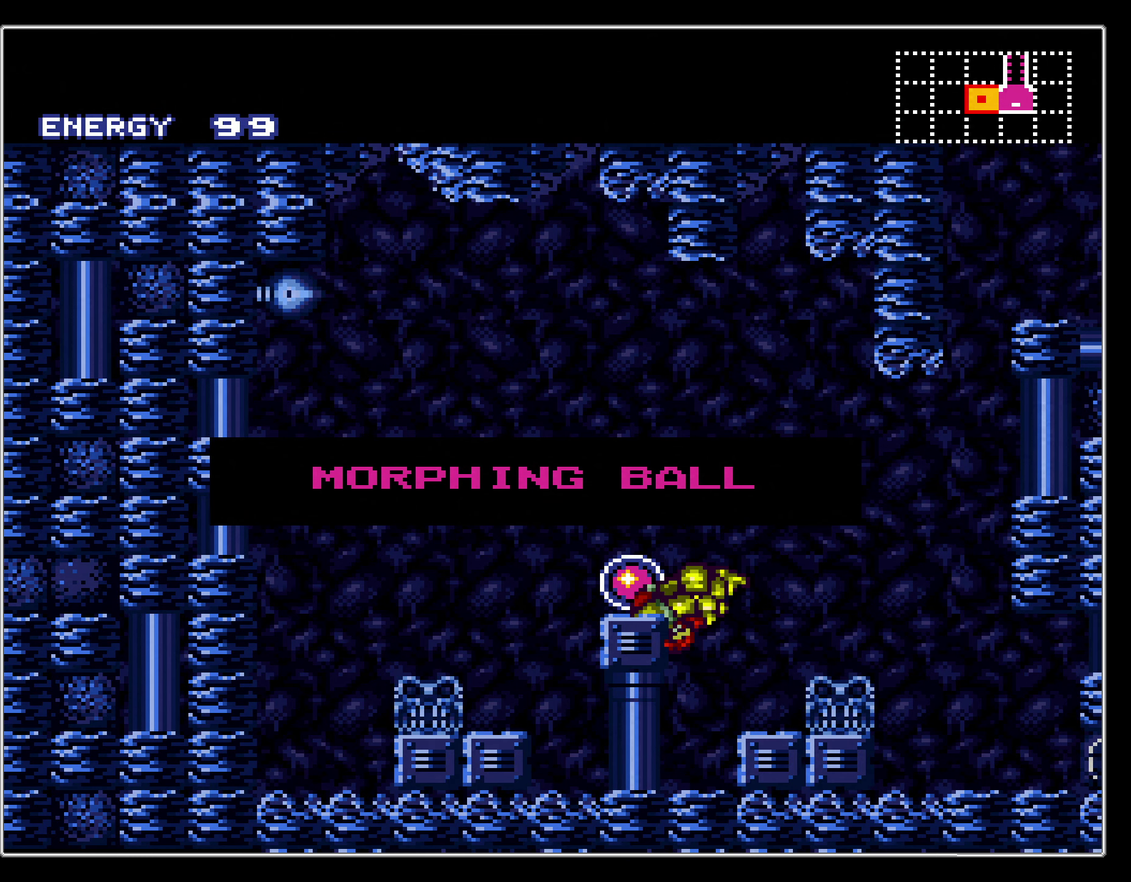
{"dt_ms": 500, "buttons": ["DPAD_LEFT"], "events": []}
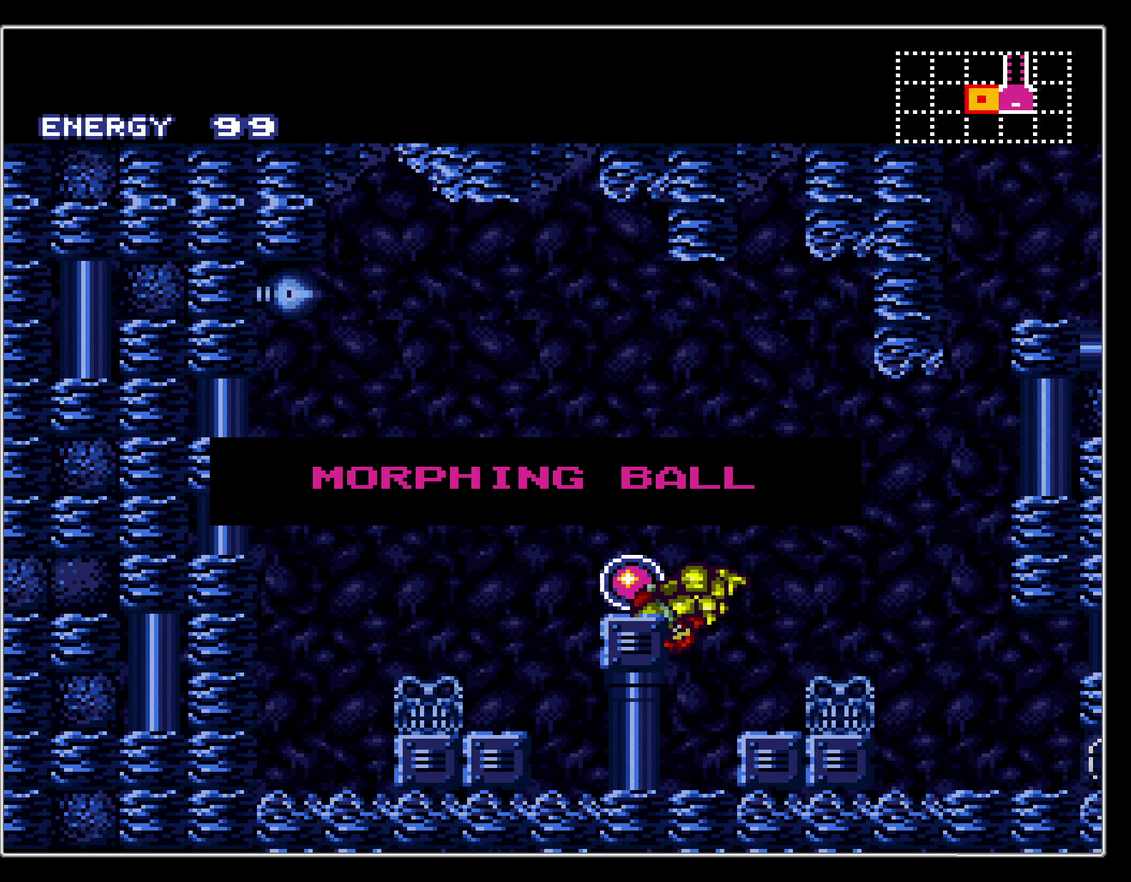
{"dt_ms": 500, "buttons": ["DPAD_LEFT"], "events": []}
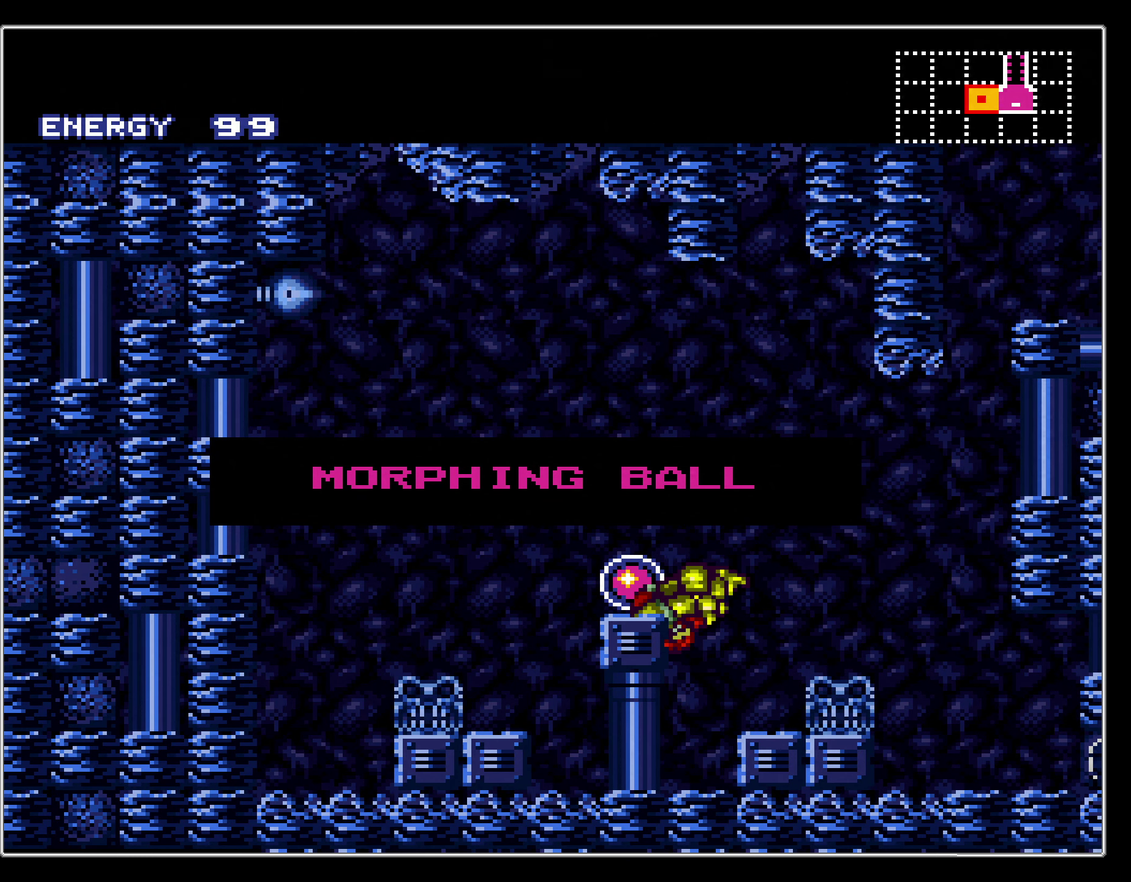
{"dt_ms": 500, "buttons": ["DPAD_LEFT"], "events": []}
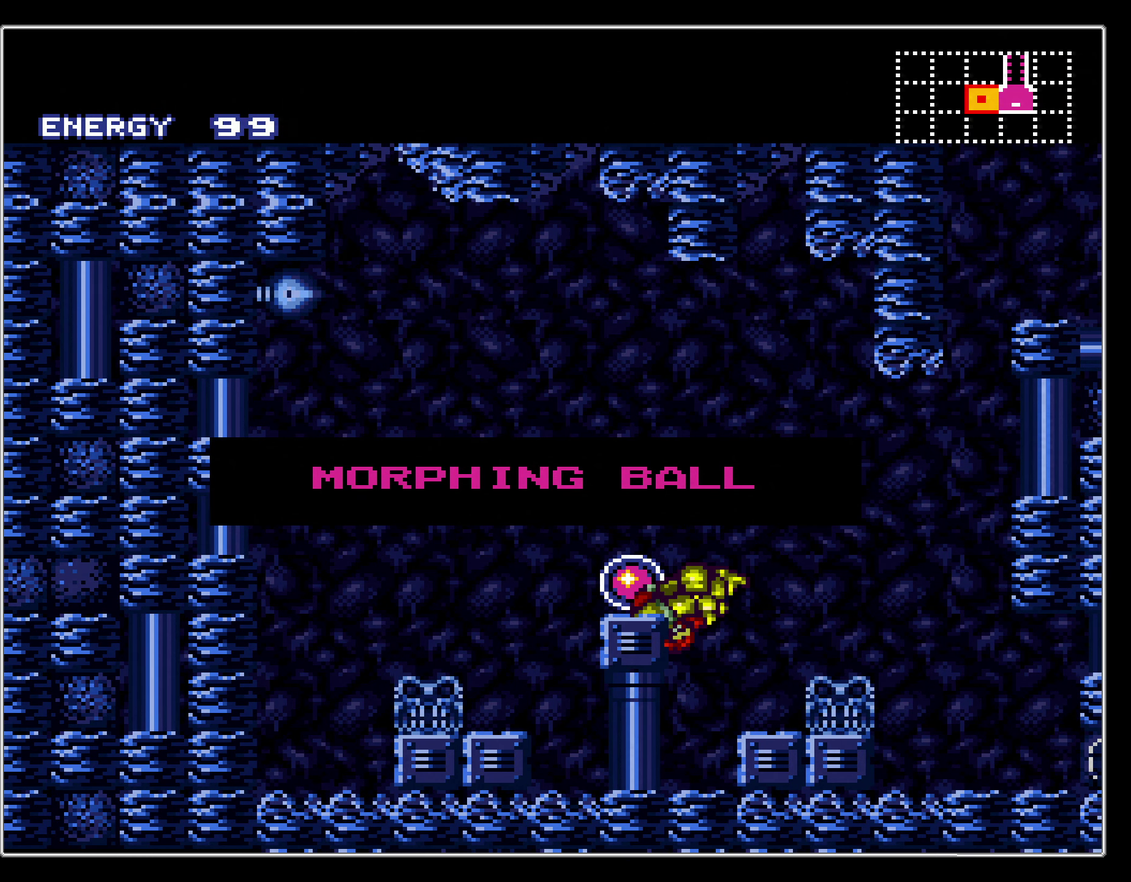
{"dt_ms": 500, "buttons": ["DPAD_LEFT"], "events": []}
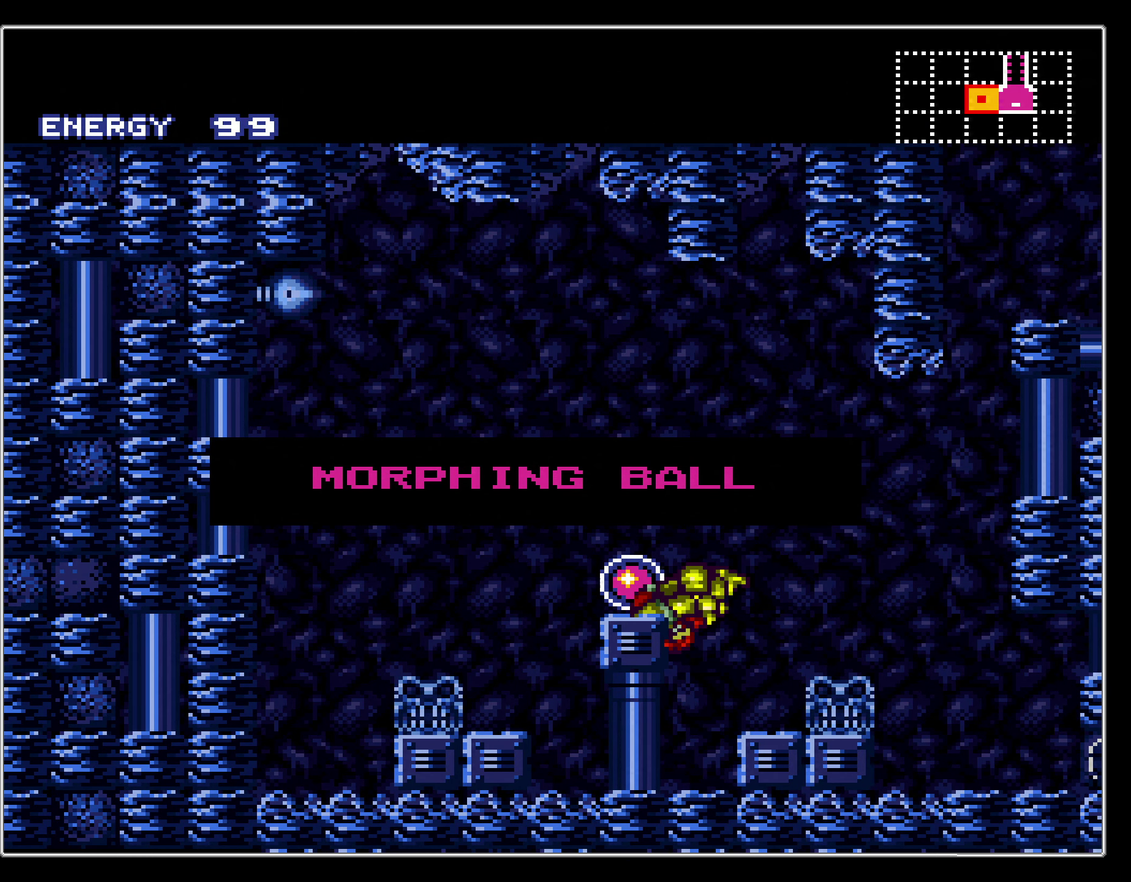
{"dt_ms": 500, "buttons": ["DPAD_LEFT"], "events": []}
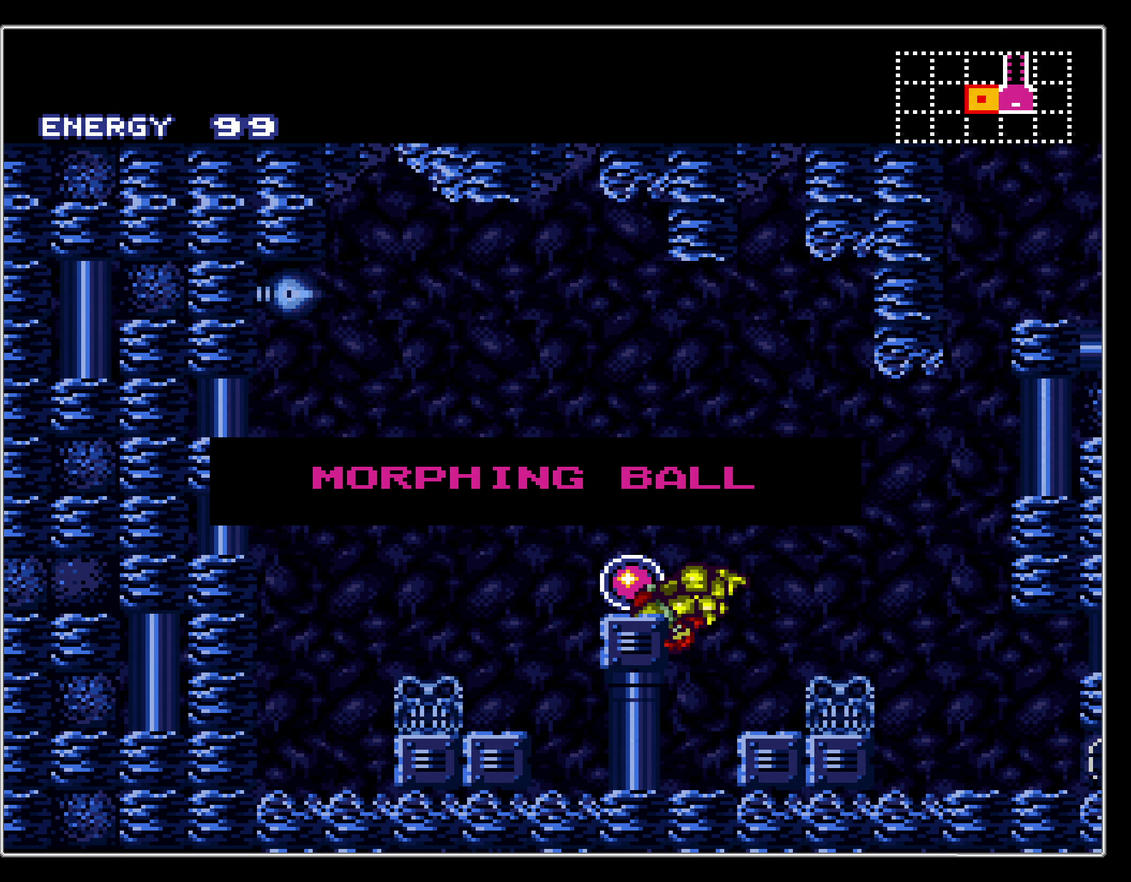
{"dt_ms": 500, "buttons": ["DPAD_LEFT"], "events": []}
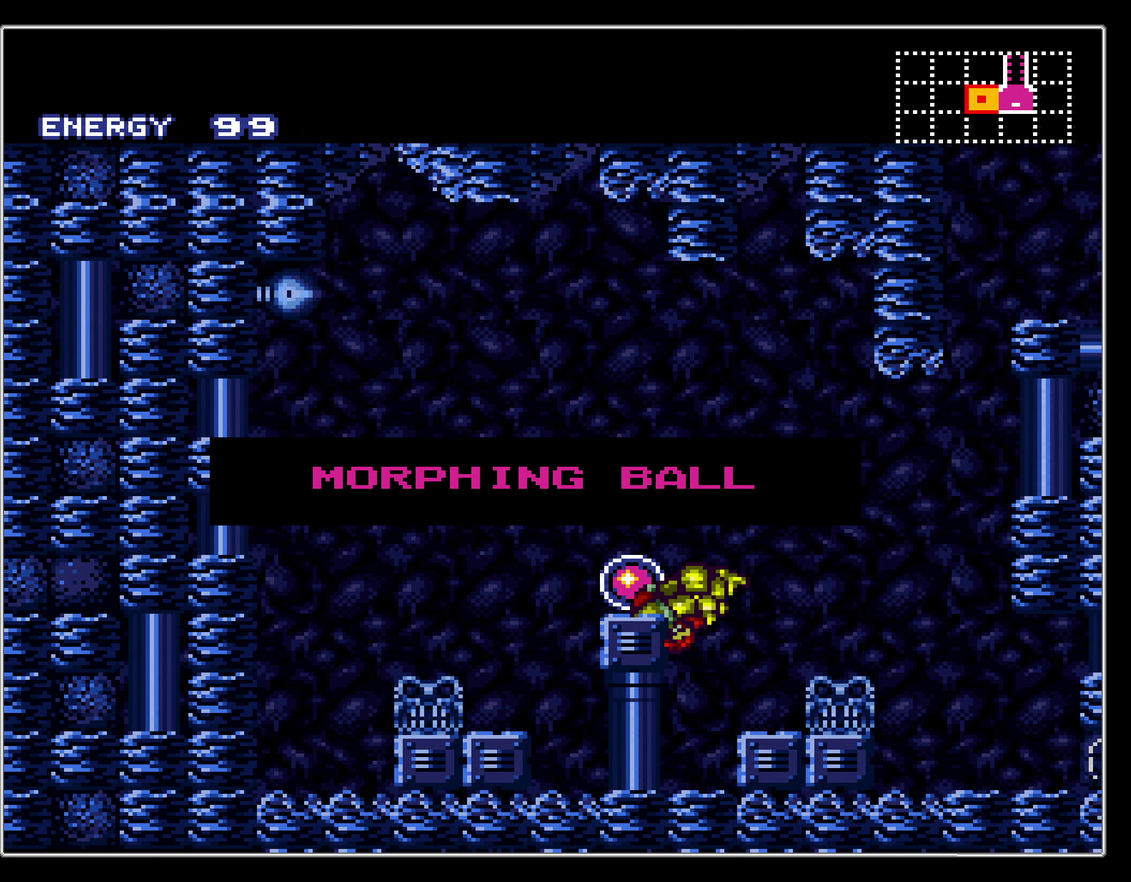
{"dt_ms": 500, "buttons": ["DPAD_LEFT"], "events": []}
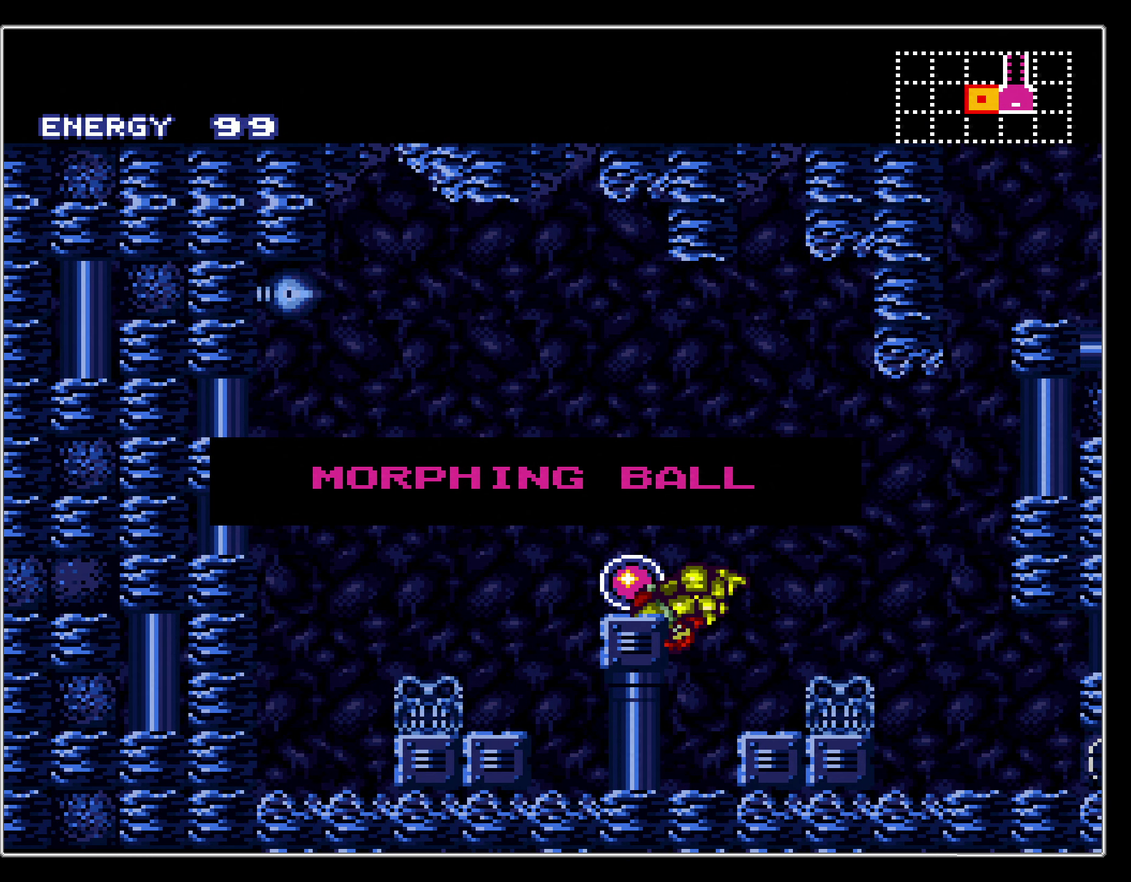
{"dt_ms": 700, "buttons": [], "events": [[617, "DPAD_LEFT", "up"]]}
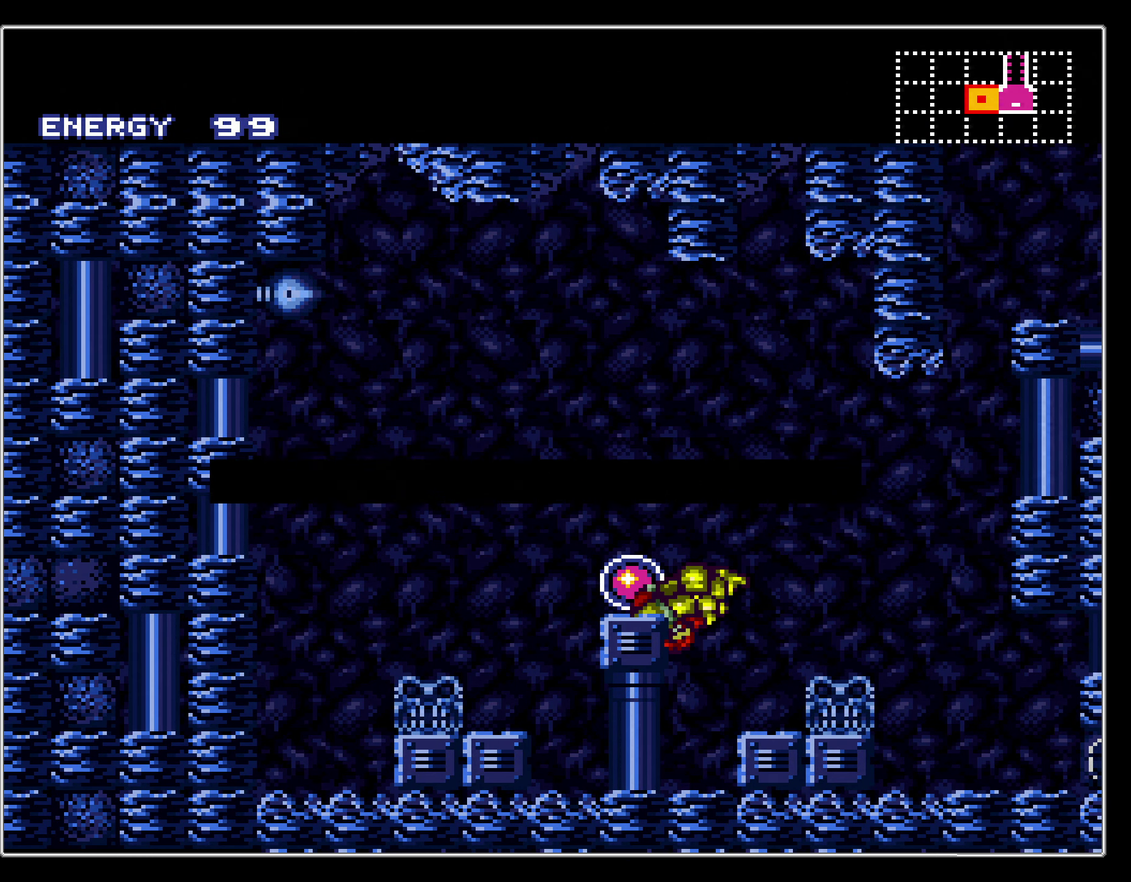
{"dt_ms": 500, "buttons": ["DPAD_RIGHT"], "events": [[250, "DPAD_RIGHT", "down"], [317, "A", "down"], [416, "A", "up"]]}
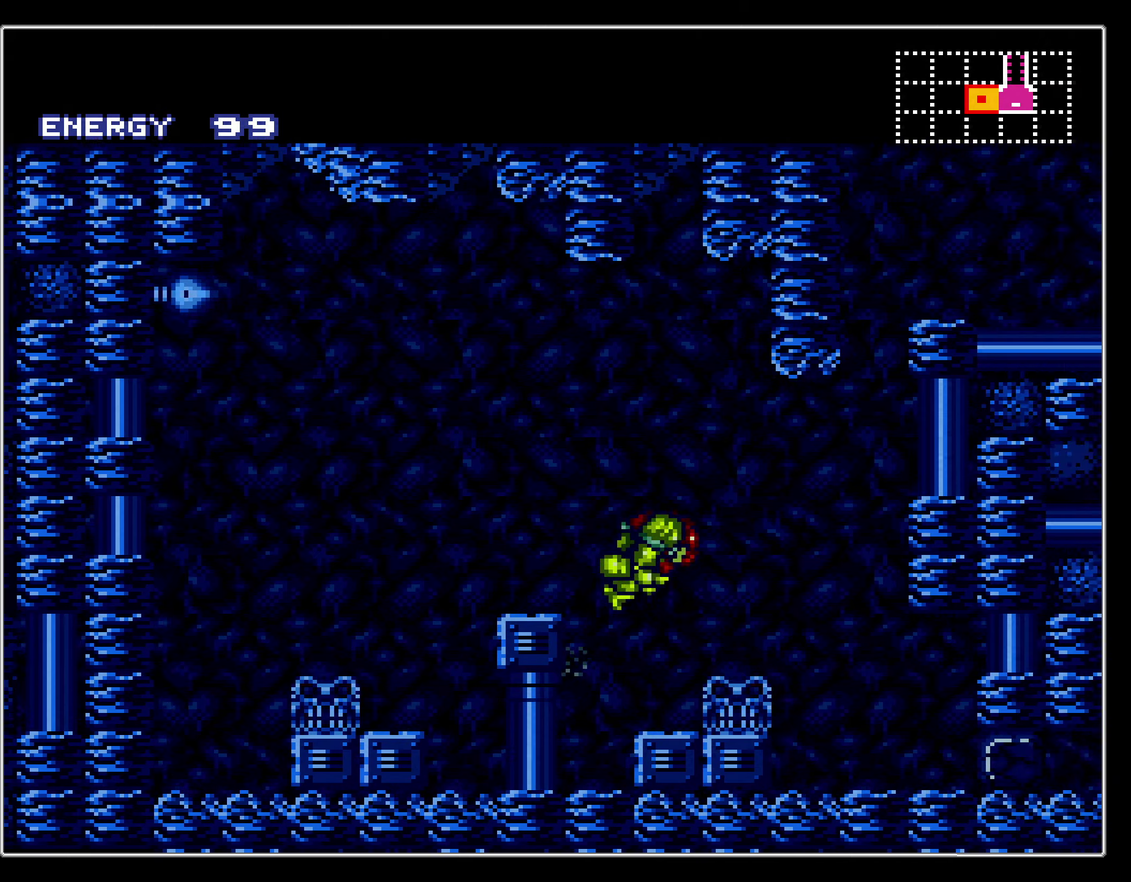
{"dt_ms": 300, "buttons": ["B", "DPAD_RIGHT"], "events": [[66, "L1", "down"], [183, "X", "down"], [250, "X", "up"], [266, "B", "down"], [283, "L1", "up"]]}